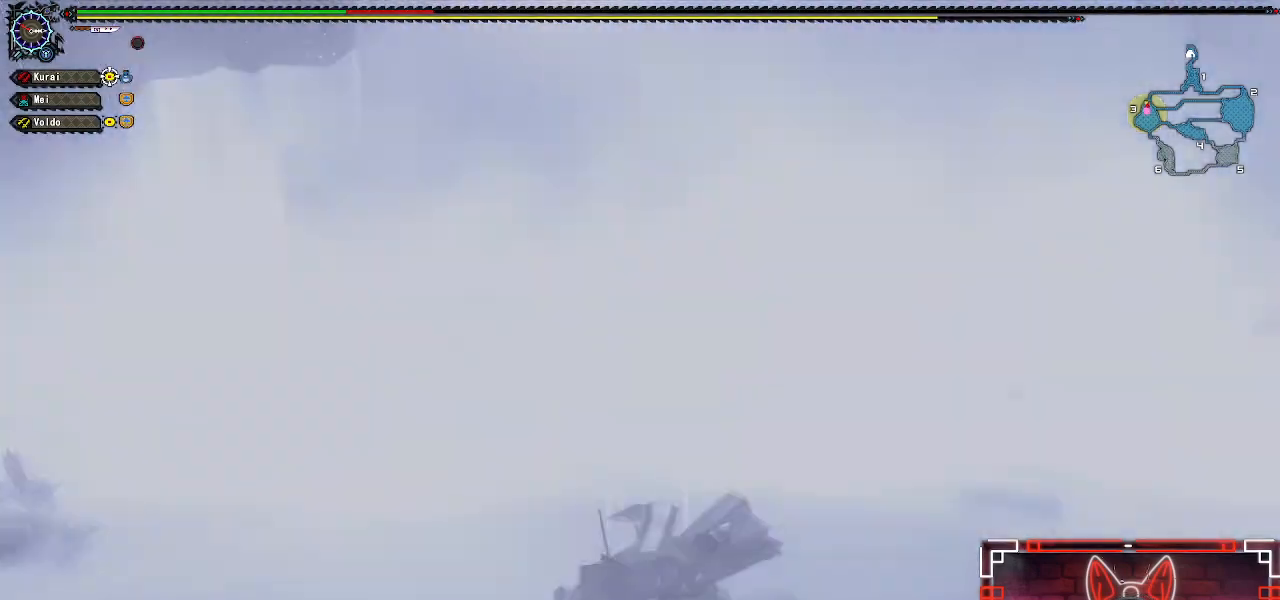
Gameplay with a controller (Xbox layout); each line is a JSON object with the inputs held at the frame after it. "events" lists button and stick changes between this image and that frame as [ms after this image, input, new state], when the widget could be followed in between.
{"buttons": [], "left_stick": "up-left", "right_stick": "right", "events": [[83, "left_stick", "up"], [417, "left_stick", "up-left"]]}
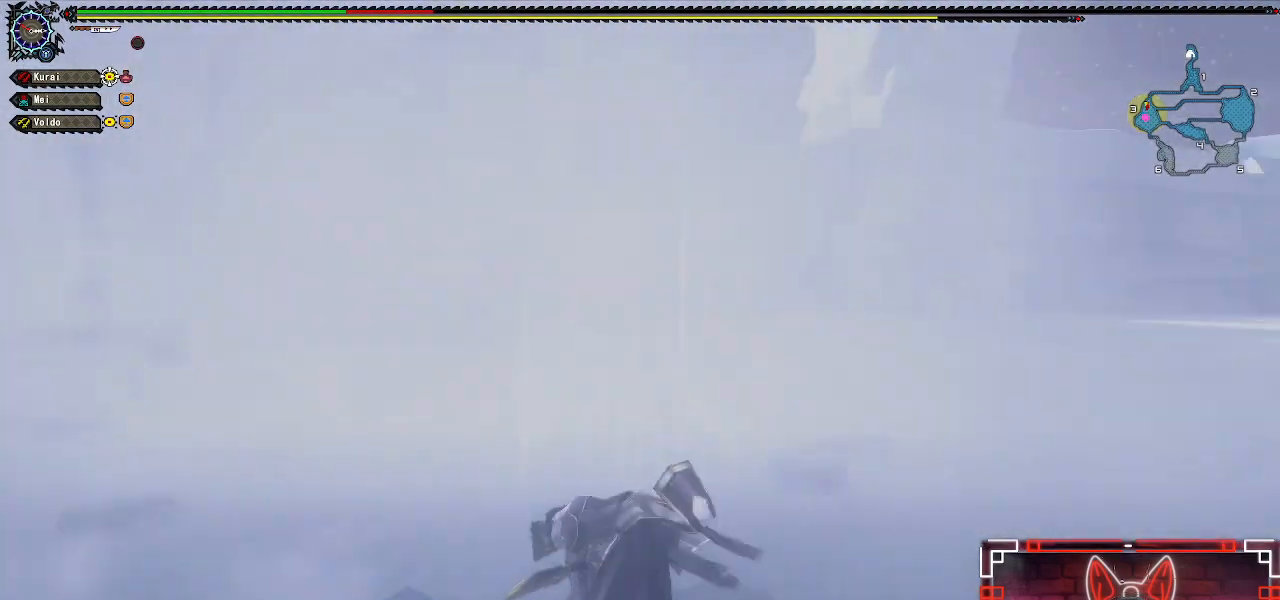
{"buttons": ["A"], "left_stick": "right", "right_stick": "center", "events": [[183, "left_stick", "center"], [217, "right_stick", "center"], [283, "left_stick", "down-right"], [417, "left_stick", "right"], [467, "A", "down"]]}
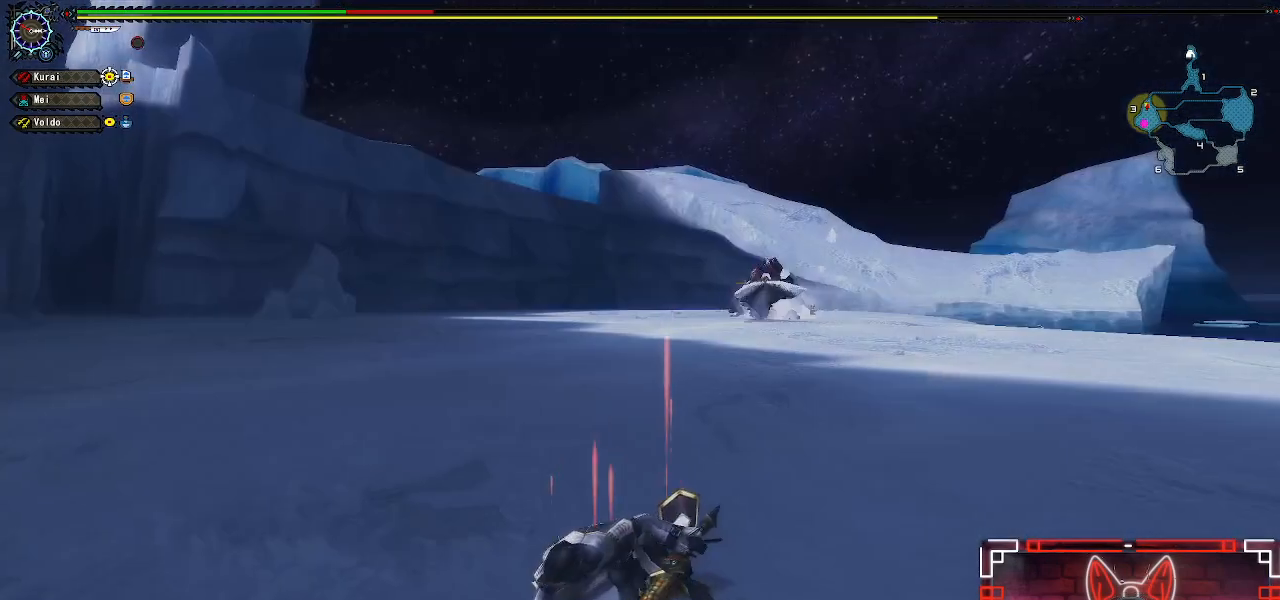
{"buttons": [], "left_stick": "up-right", "right_stick": "center", "events": [[100, "A", "up"], [333, "X", "down"], [350, "left_stick", "up-right"], [467, "X", "up"]]}
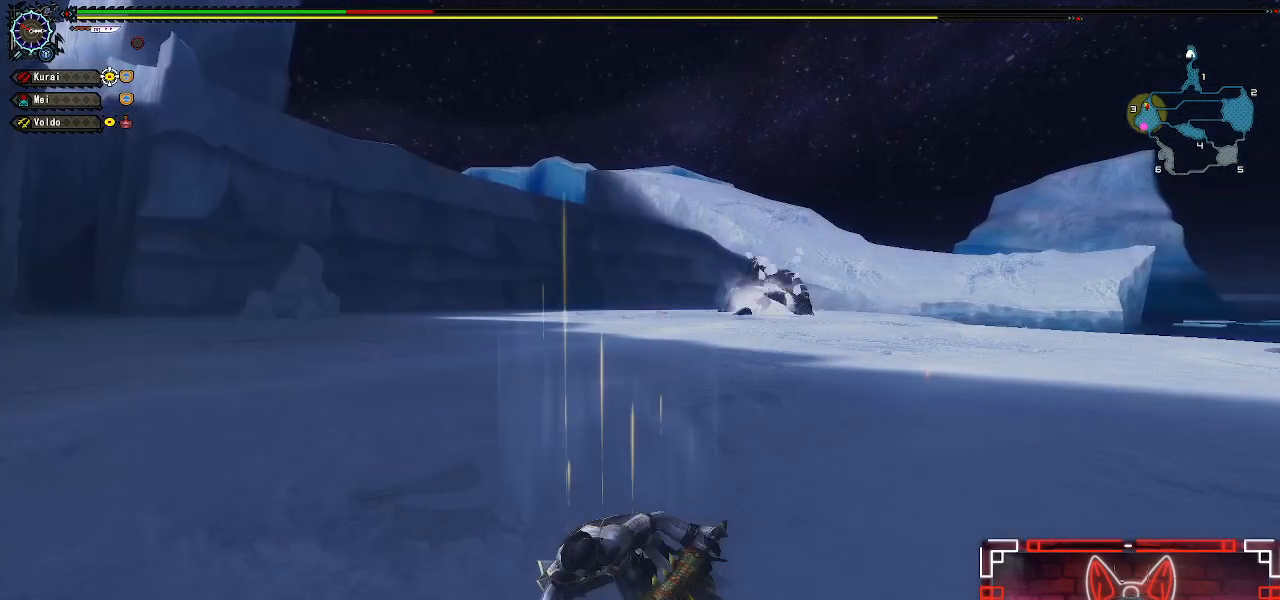
{"buttons": [], "left_stick": "up-right", "right_stick": "center", "events": [[100, "X", "down"], [217, "X", "up"], [317, "X", "down"], [450, "X", "up"]]}
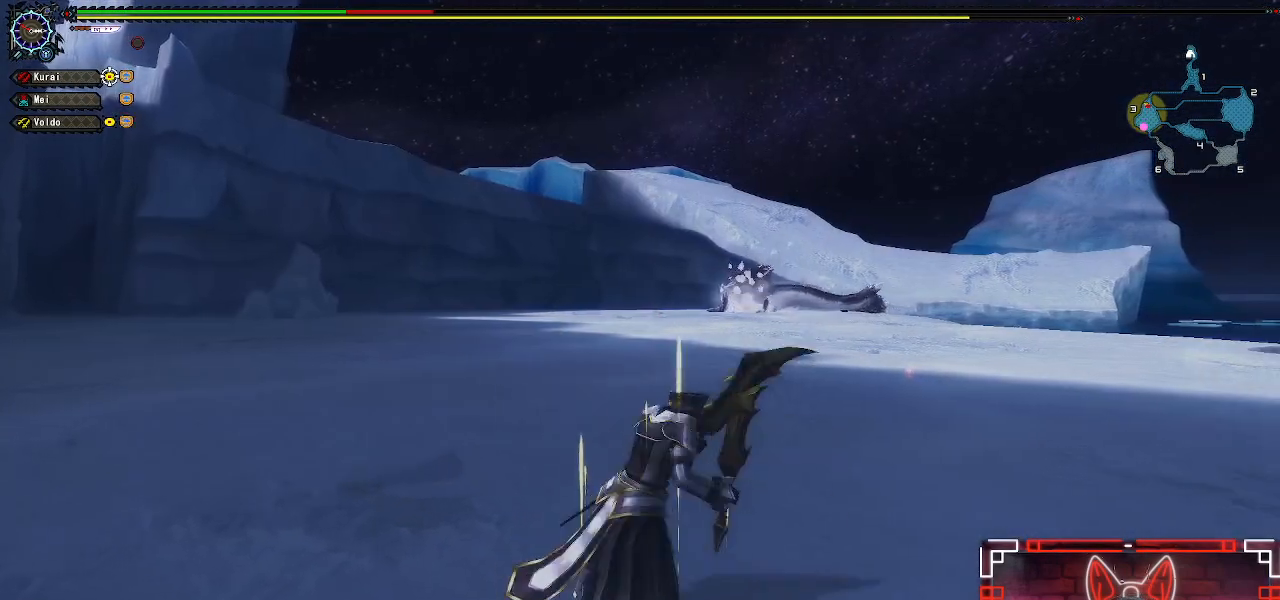
{"buttons": [], "left_stick": "up-right", "right_stick": "center", "events": [[67, "X", "down"], [200, "X", "up"]]}
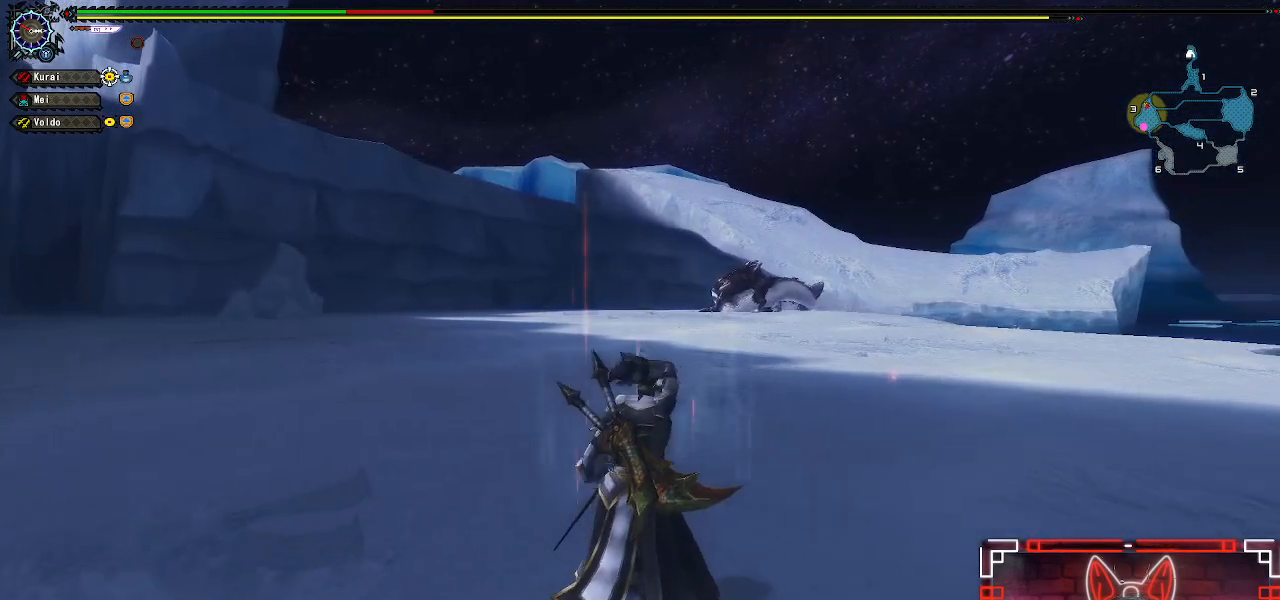
{"buttons": [], "left_stick": "up-right", "right_stick": "center", "events": [[117, "X", "down"], [183, "R1", "down"], [233, "X", "up"], [350, "R1", "up"], [350, "X", "down"], [467, "X", "up"]]}
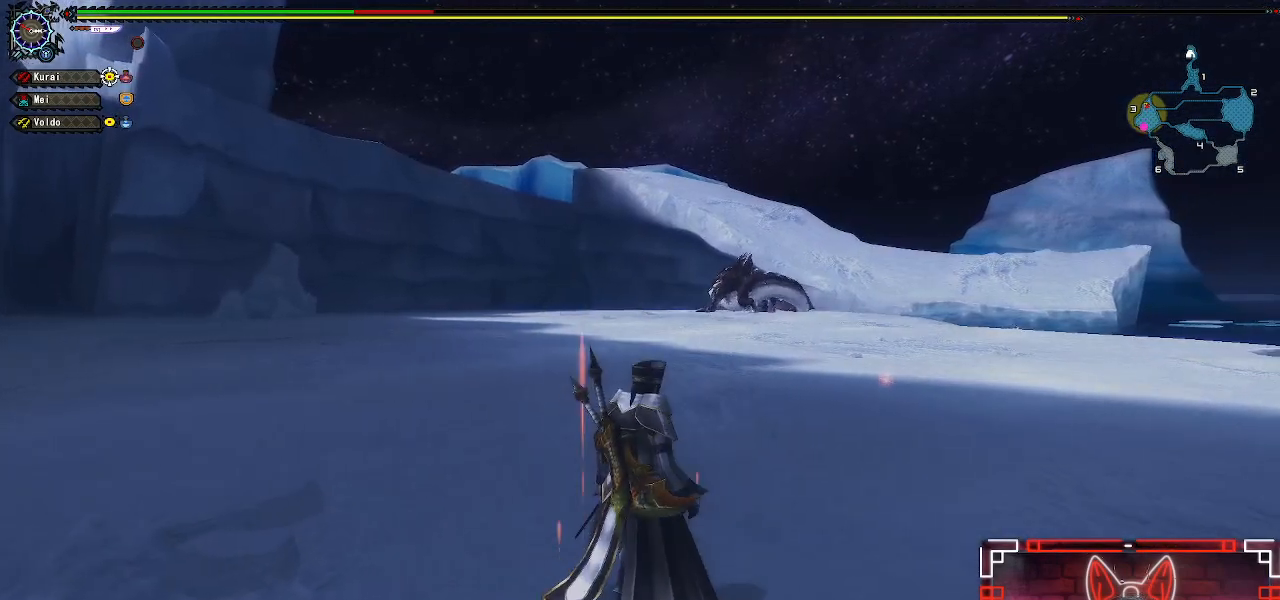
{"buttons": [], "left_stick": "up-right", "right_stick": "center", "events": [[67, "X", "down"], [217, "X", "up"], [283, "X", "down"], [433, "X", "up"]]}
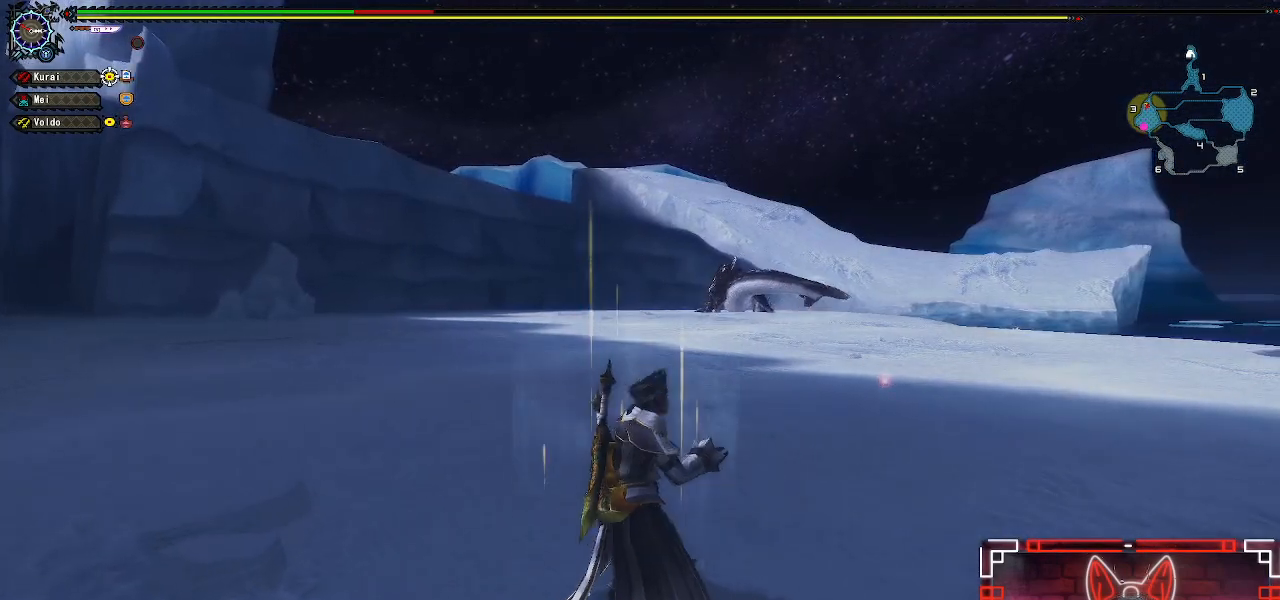
{"buttons": [], "left_stick": "up", "right_stick": "center", "events": [[83, "left_stick", "up"], [150, "X", "down"], [300, "X", "up"]]}
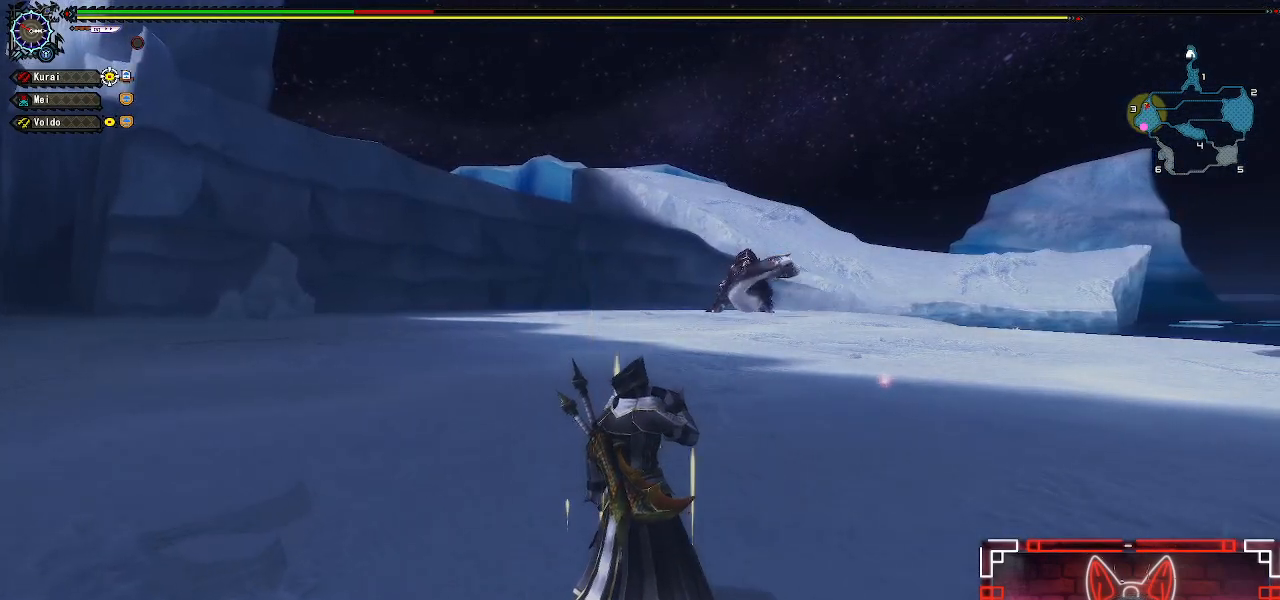
{"buttons": [], "left_stick": "center", "right_stick": "center", "events": [[167, "left_stick", "center"]]}
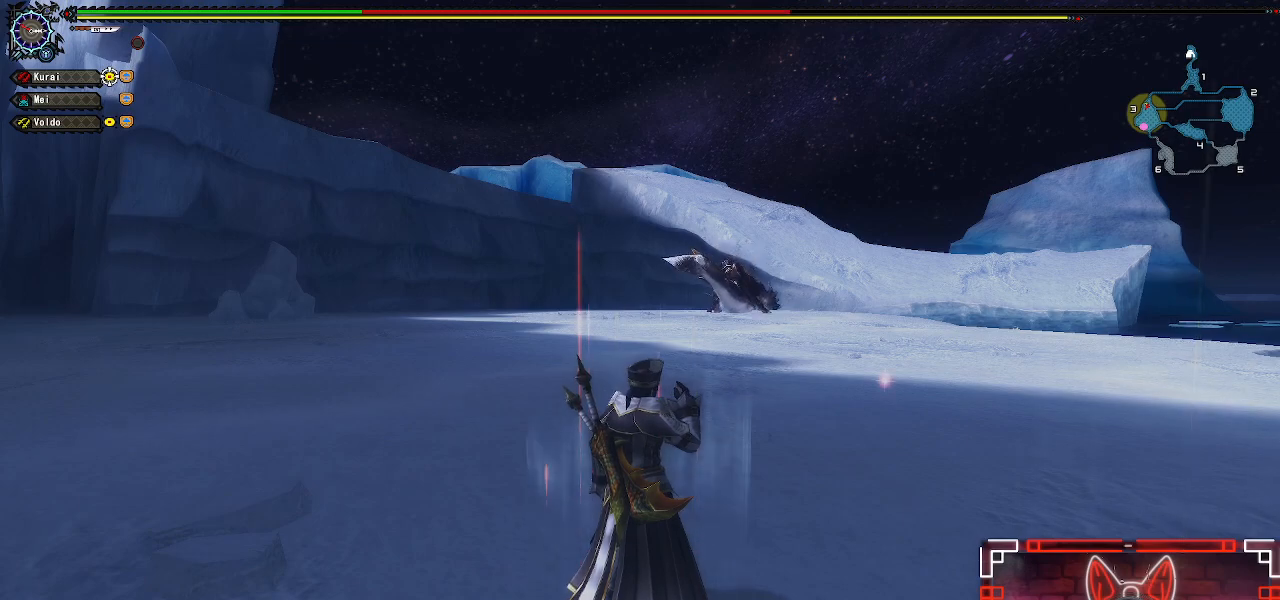
{"buttons": [], "left_stick": "center", "right_stick": "center", "events": []}
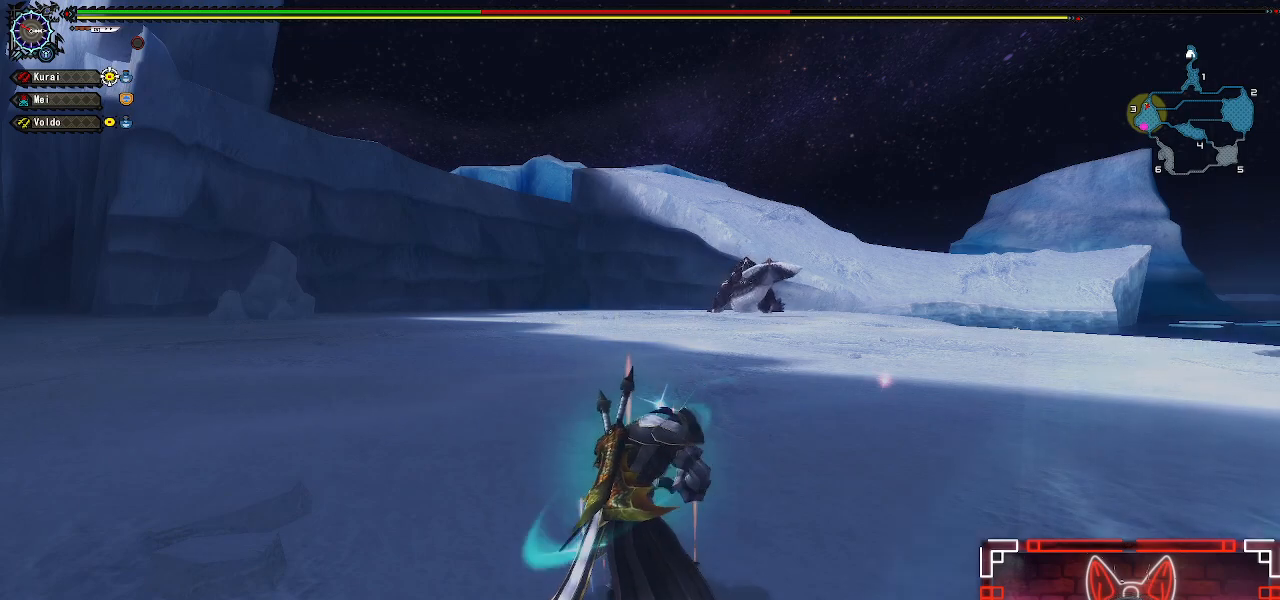
{"buttons": [], "left_stick": "up", "right_stick": "center", "events": [[133, "left_stick", "up"]]}
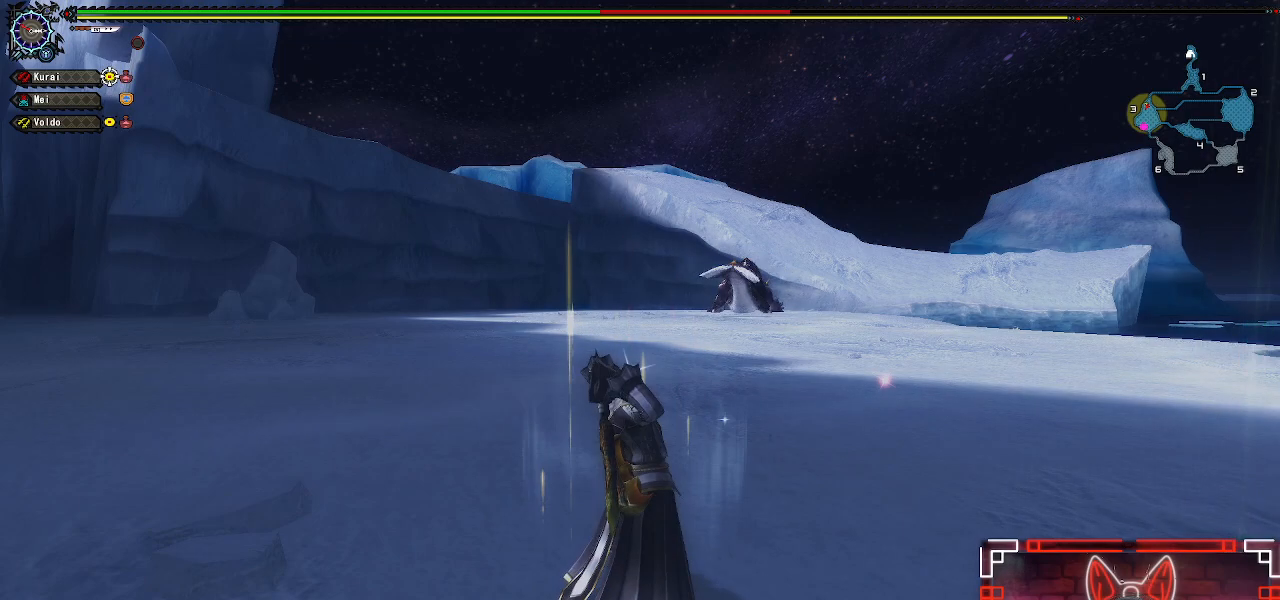
{"buttons": ["R1"], "left_stick": "up-right", "right_stick": "center", "events": [[117, "R1", "down"], [450, "left_stick", "up-right"]]}
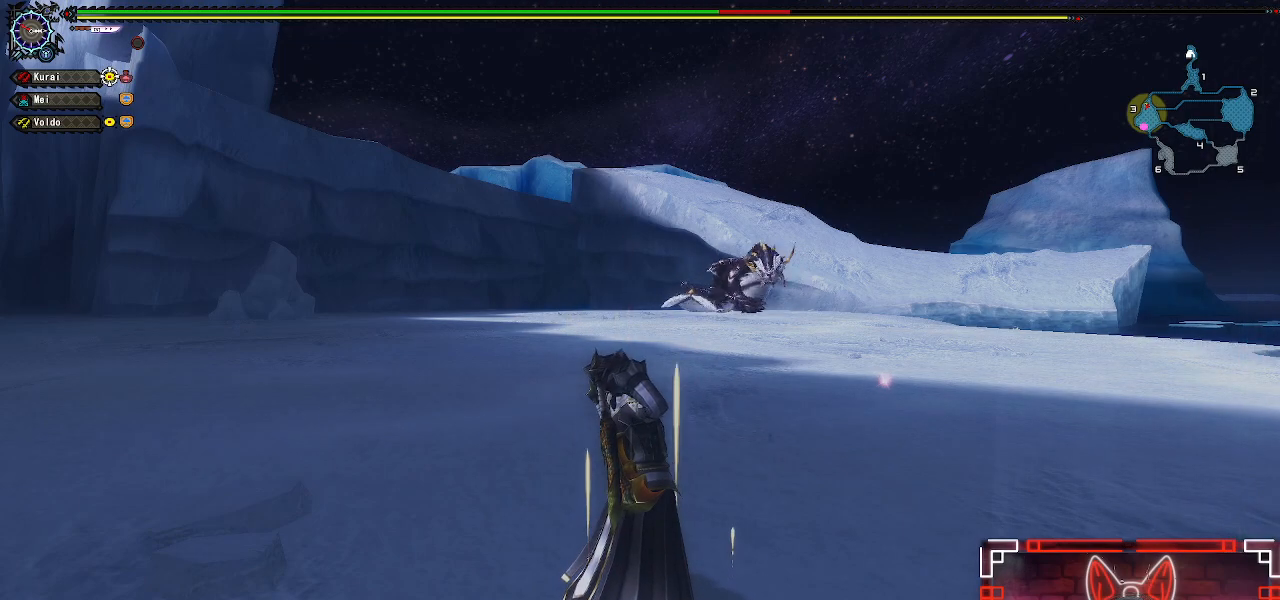
{"buttons": ["R1"], "left_stick": "up-right", "right_stick": "center", "events": []}
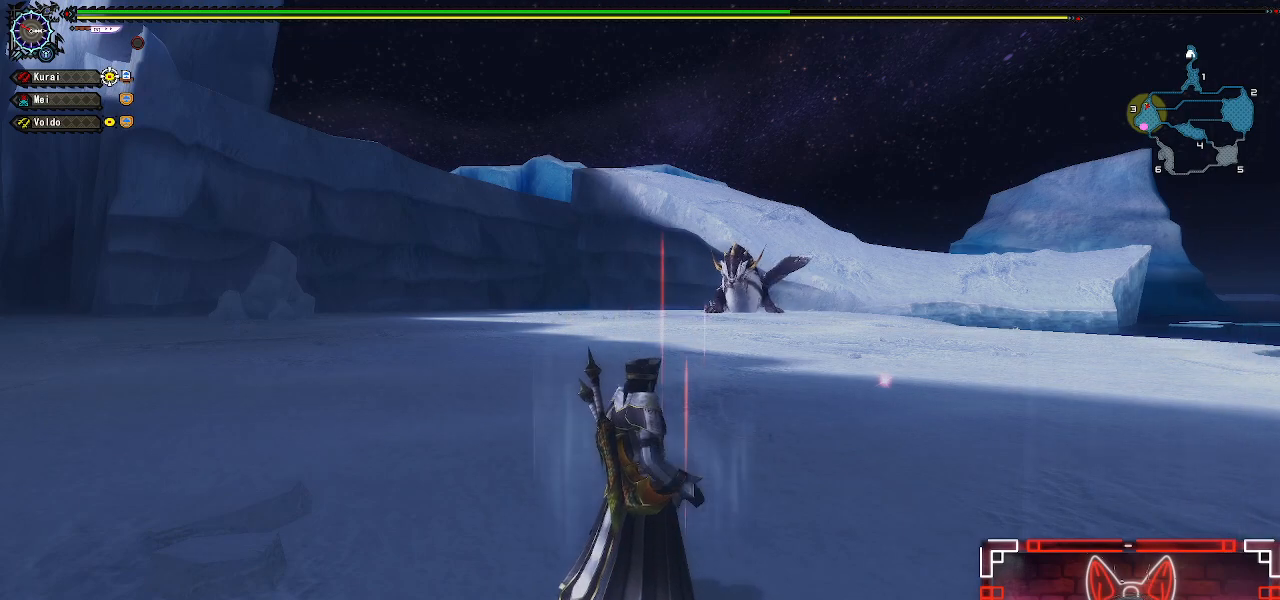
{"buttons": ["R1"], "left_stick": "up-right", "right_stick": "center", "events": []}
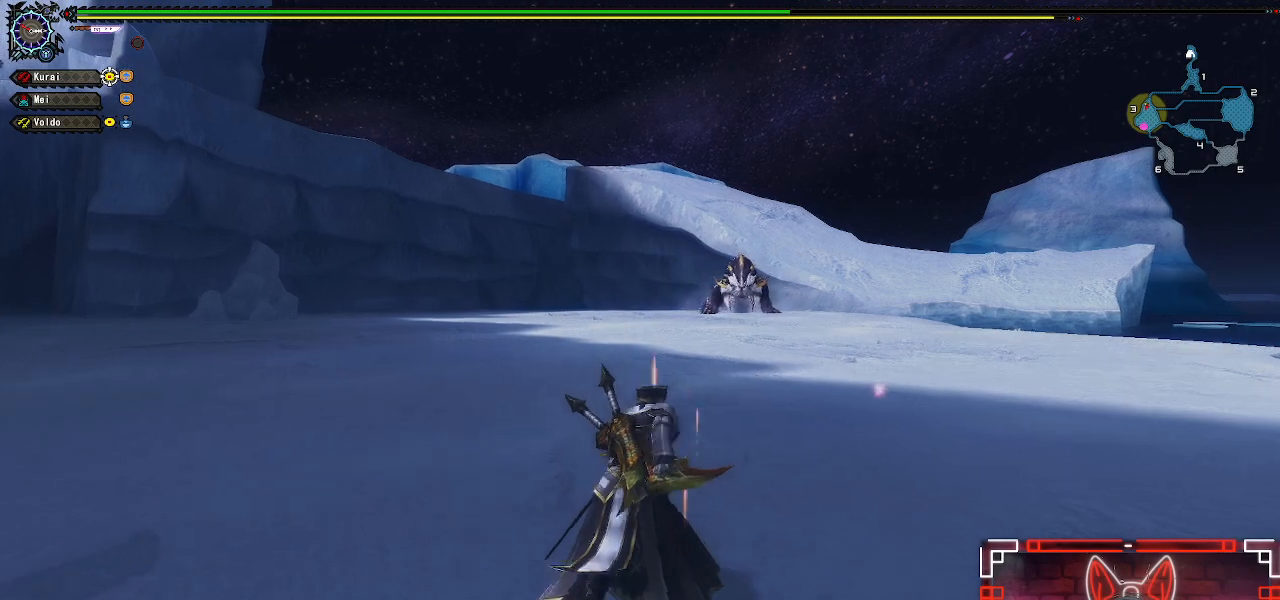
{"buttons": ["R1"], "left_stick": "up-right", "right_stick": "center", "events": []}
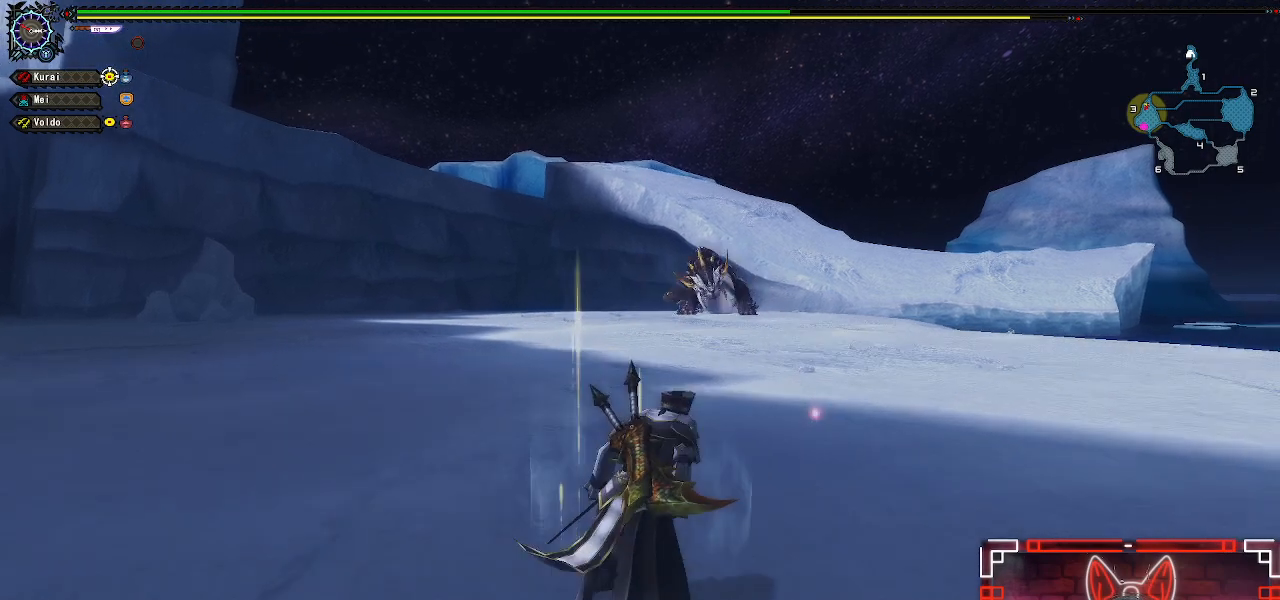
{"buttons": ["R1"], "left_stick": "up-right", "right_stick": "center", "events": []}
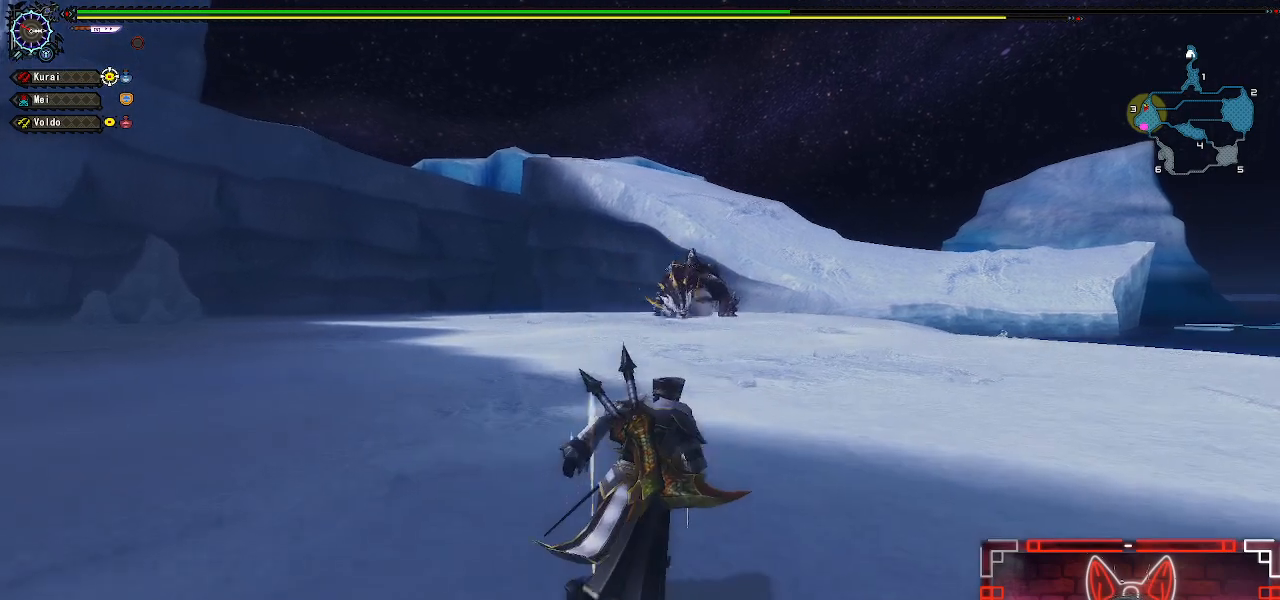
{"buttons": ["B", "R1"], "left_stick": "up", "right_stick": "center", "events": [[183, "B", "down"], [317, "B", "up"], [433, "B", "down"], [433, "left_stick", "up"]]}
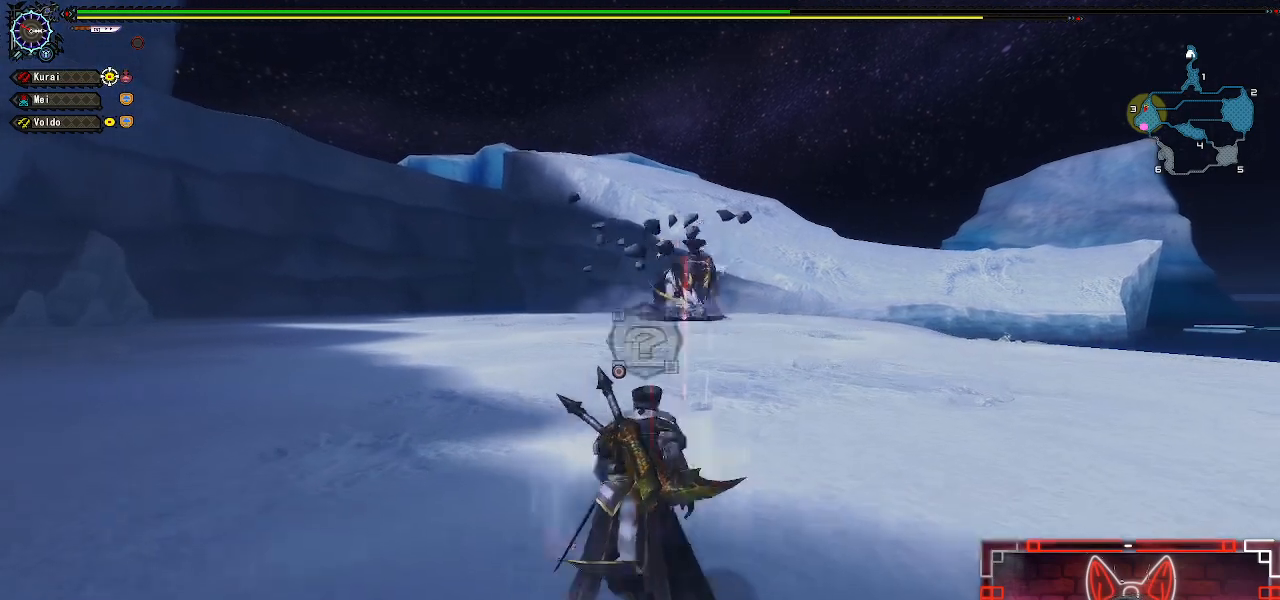
{"buttons": ["B"], "left_stick": "up", "right_stick": "center", "events": [[33, "B", "up"], [117, "B", "down"], [117, "R1", "up"], [233, "B", "up"], [383, "B", "down"]]}
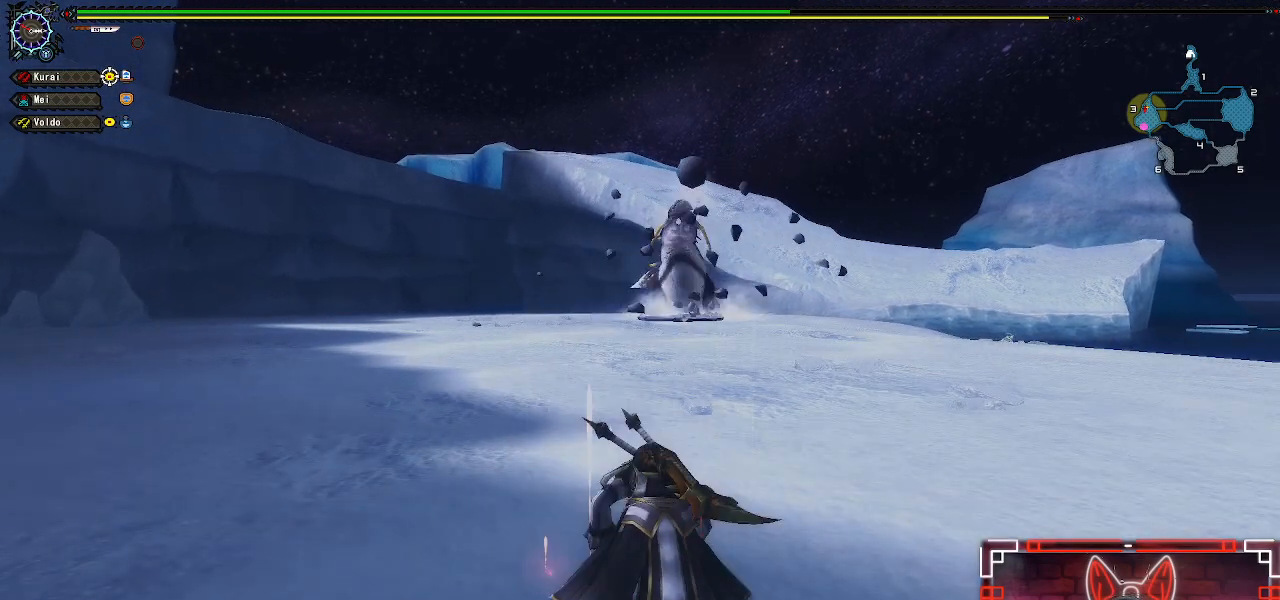
{"buttons": [], "left_stick": "center", "right_stick": "center", "events": [[50, "B", "up"], [333, "left_stick", "center"]]}
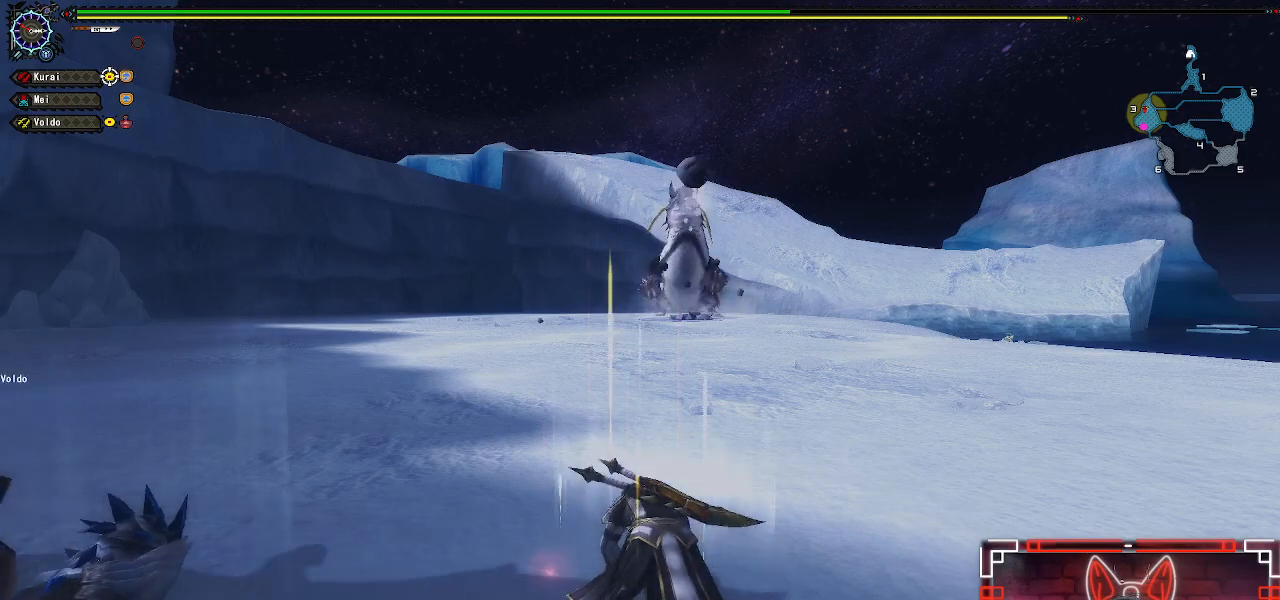
{"buttons": [], "left_stick": "center", "right_stick": "center", "events": []}
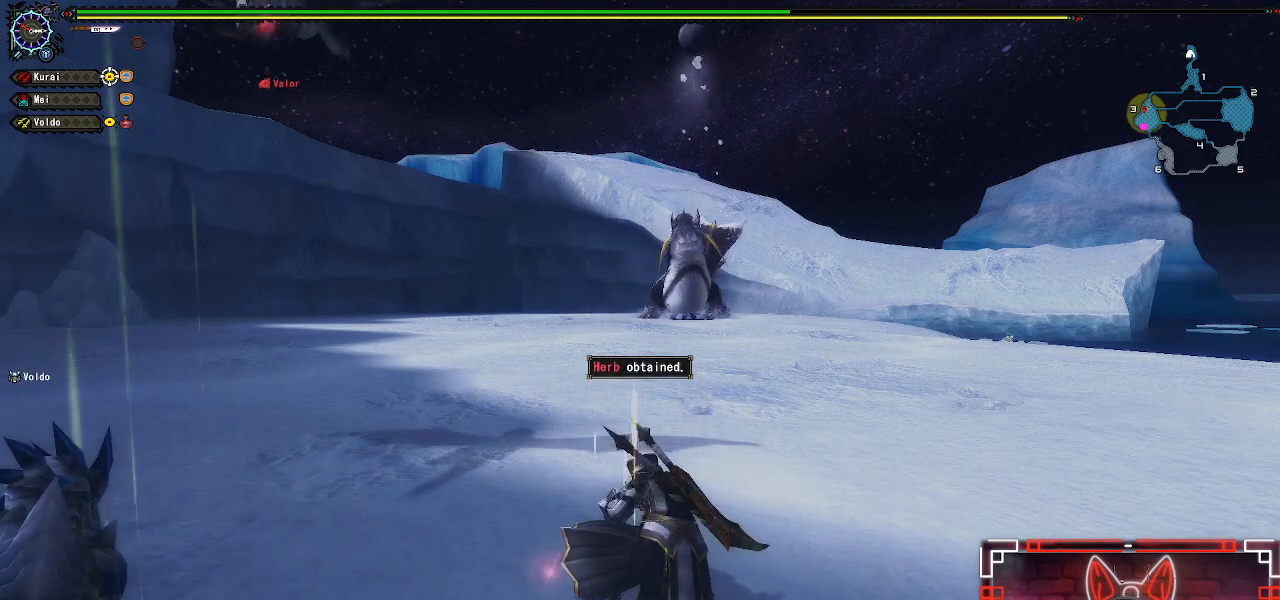
{"buttons": ["R1"], "left_stick": "right", "right_stick": "center", "events": [[217, "left_stick", "right"], [317, "R1", "down"]]}
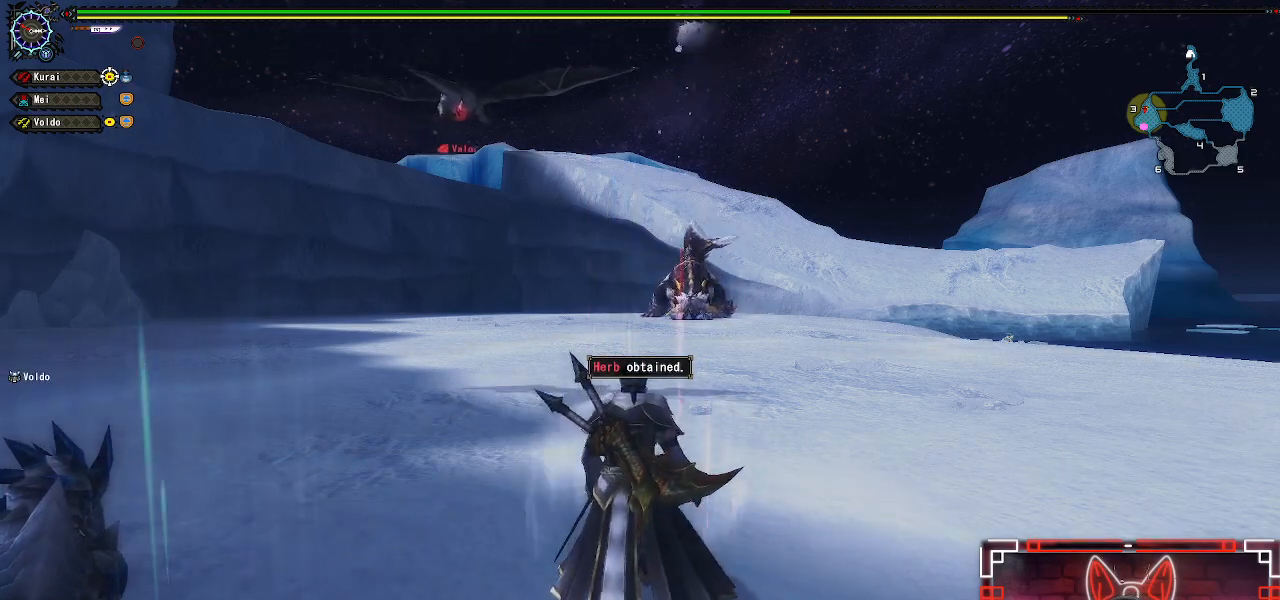
{"buttons": [], "left_stick": "right", "right_stick": "center", "events": [[500, "R1", "up"]]}
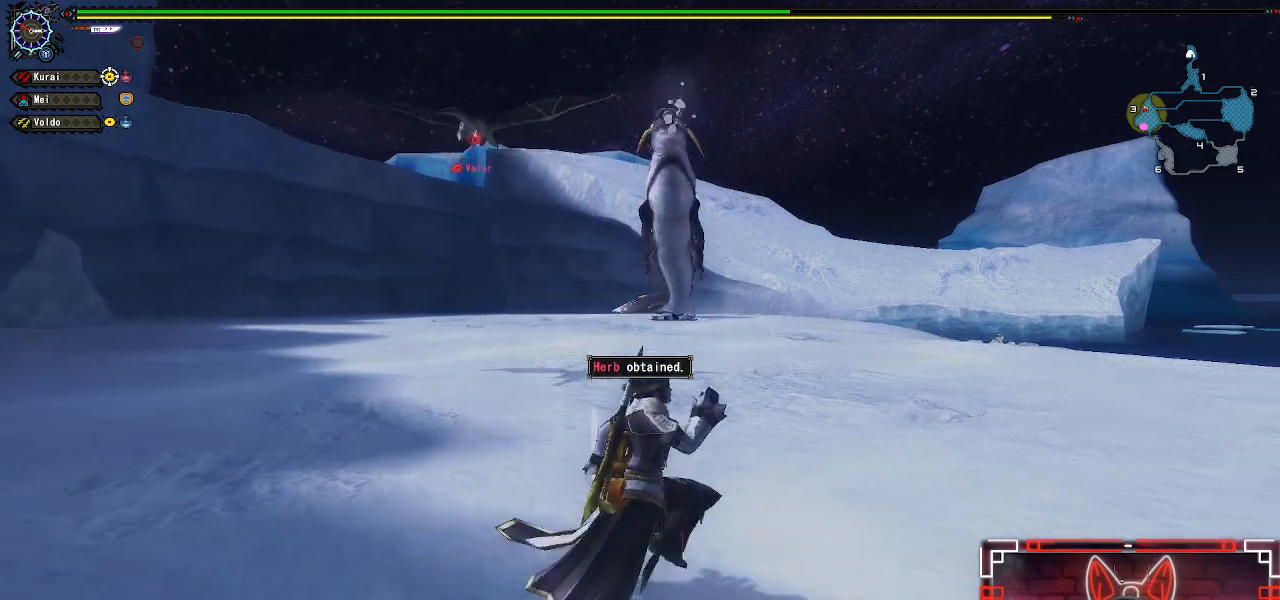
{"buttons": ["R1"], "left_stick": "right", "right_stick": "center", "events": [[500, "R1", "down"]]}
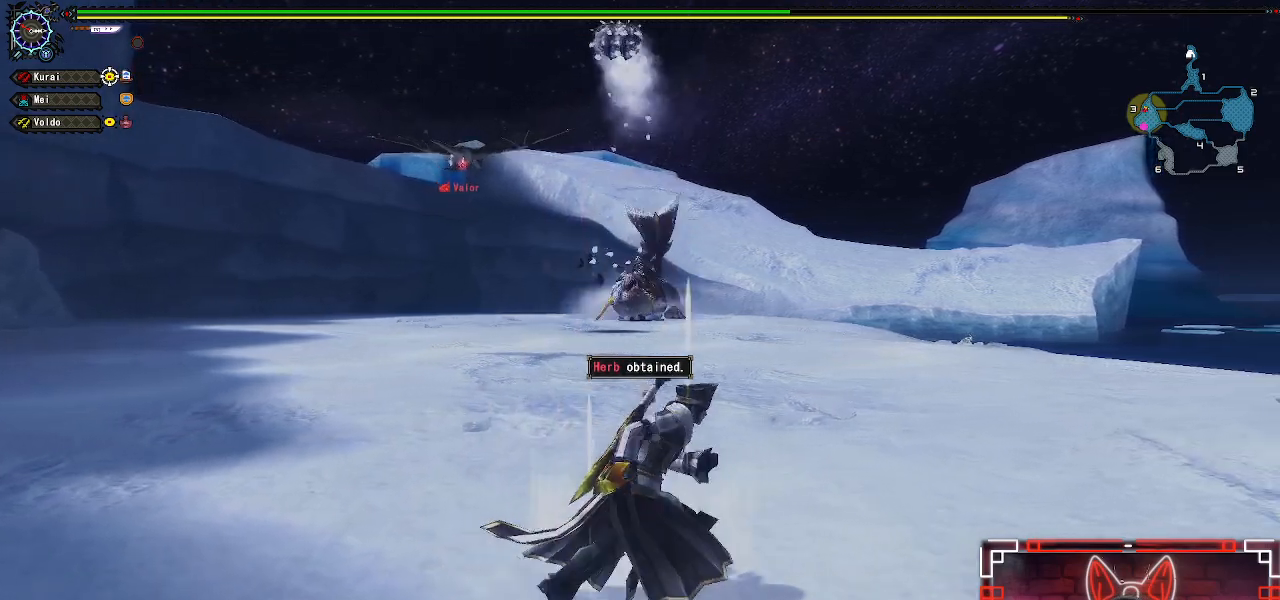
{"buttons": ["R1"], "left_stick": "up-right", "right_stick": "center", "events": [[200, "left_stick", "up-right"]]}
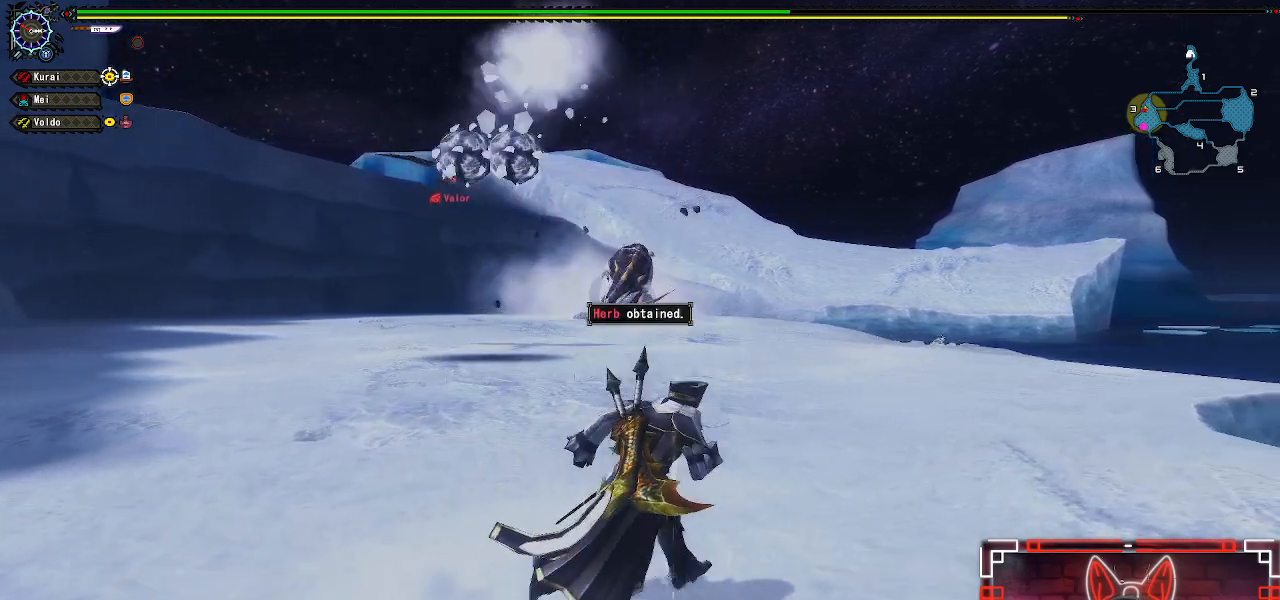
{"buttons": ["R1"], "left_stick": "up", "right_stick": "center", "events": [[450, "left_stick", "up"]]}
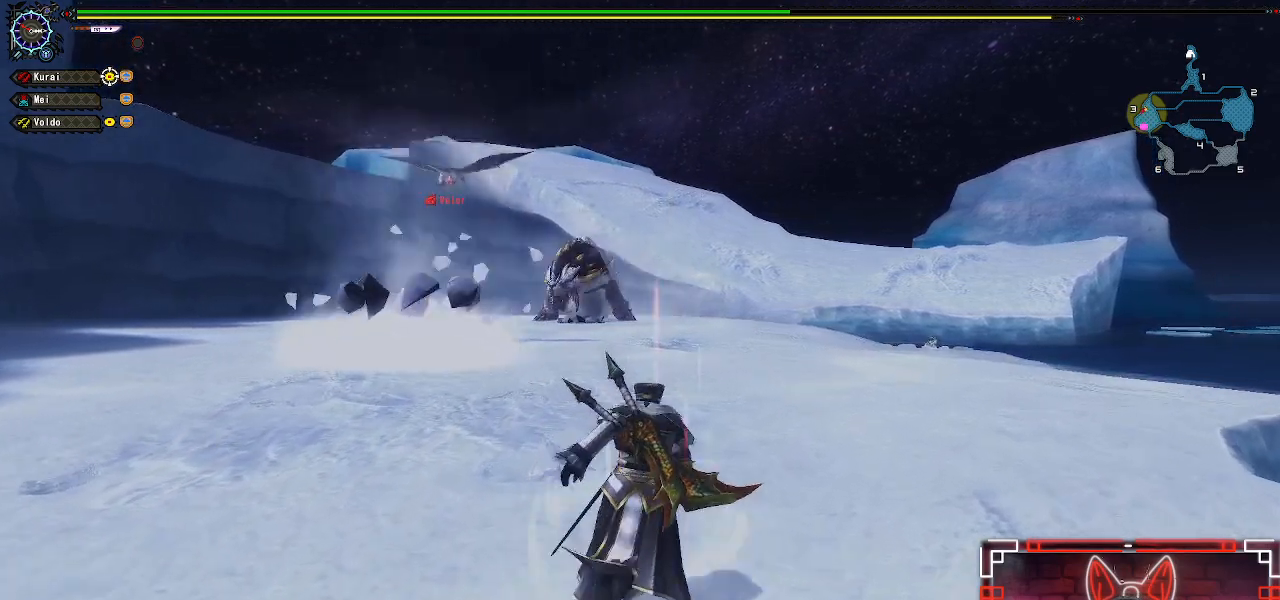
{"buttons": ["L1", "R1"], "left_stick": "up", "right_stick": "center", "events": [[133, "L1", "down"]]}
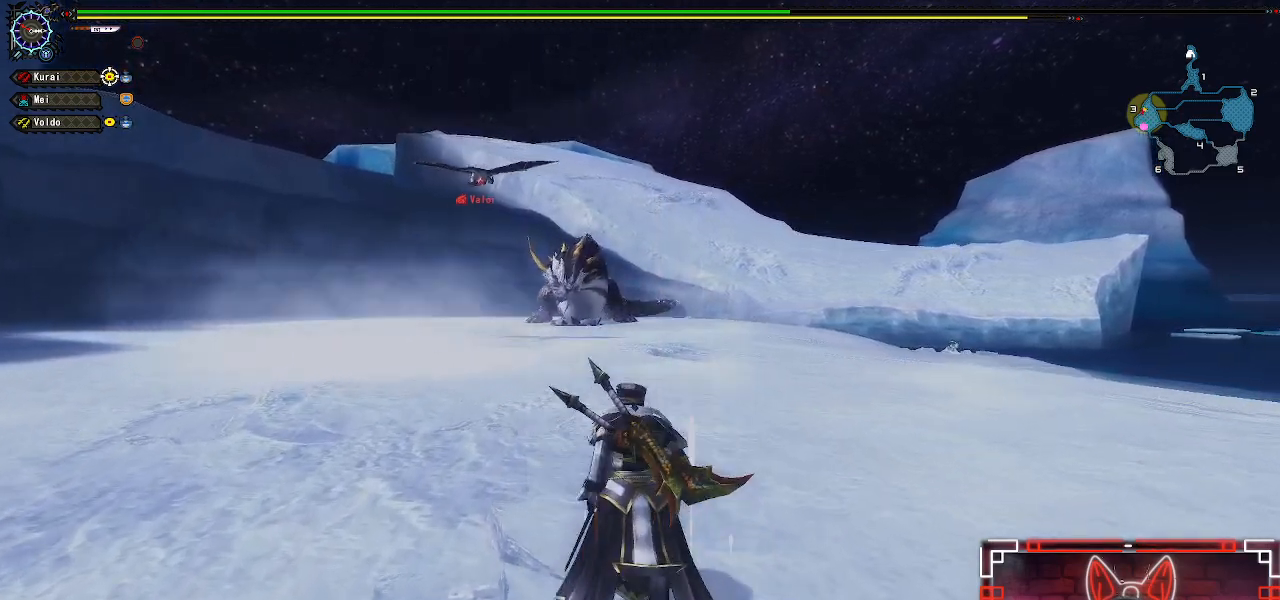
{"buttons": ["L1", "R1"], "left_stick": "up-left", "right_stick": "center", "events": [[17, "X", "down"], [133, "X", "up"], [317, "left_stick", "up-left"], [333, "X", "down"], [500, "X", "up"]]}
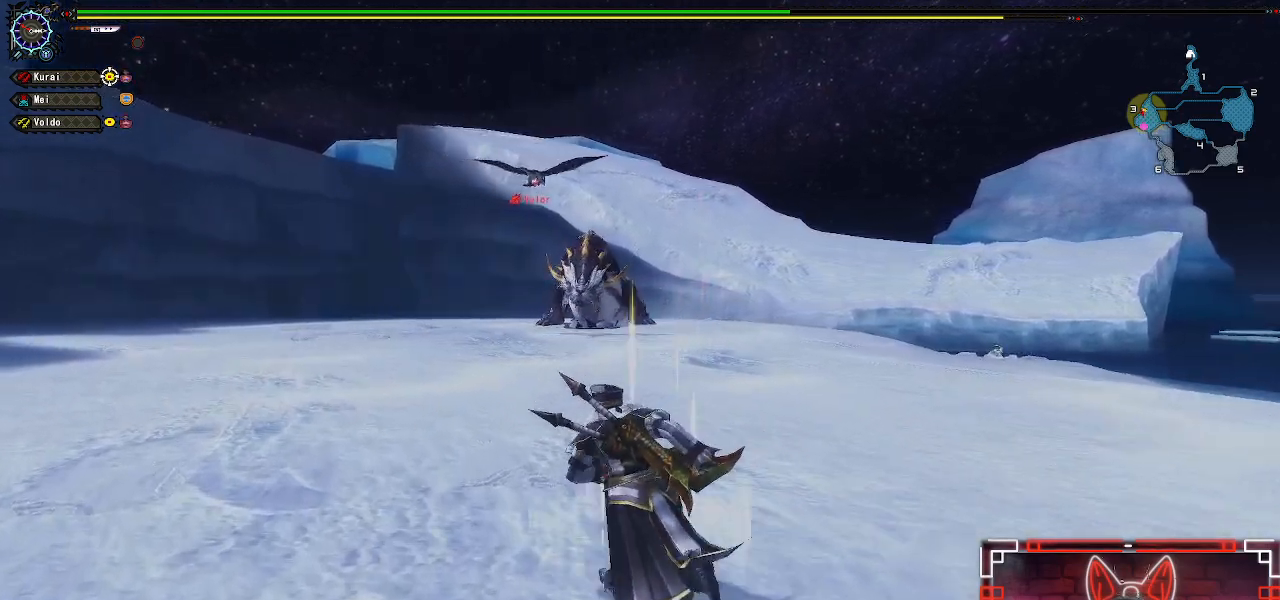
{"buttons": ["R1"], "left_stick": "up-left", "right_stick": "center", "events": [[167, "B", "down"], [317, "L1", "up"], [333, "B", "up"]]}
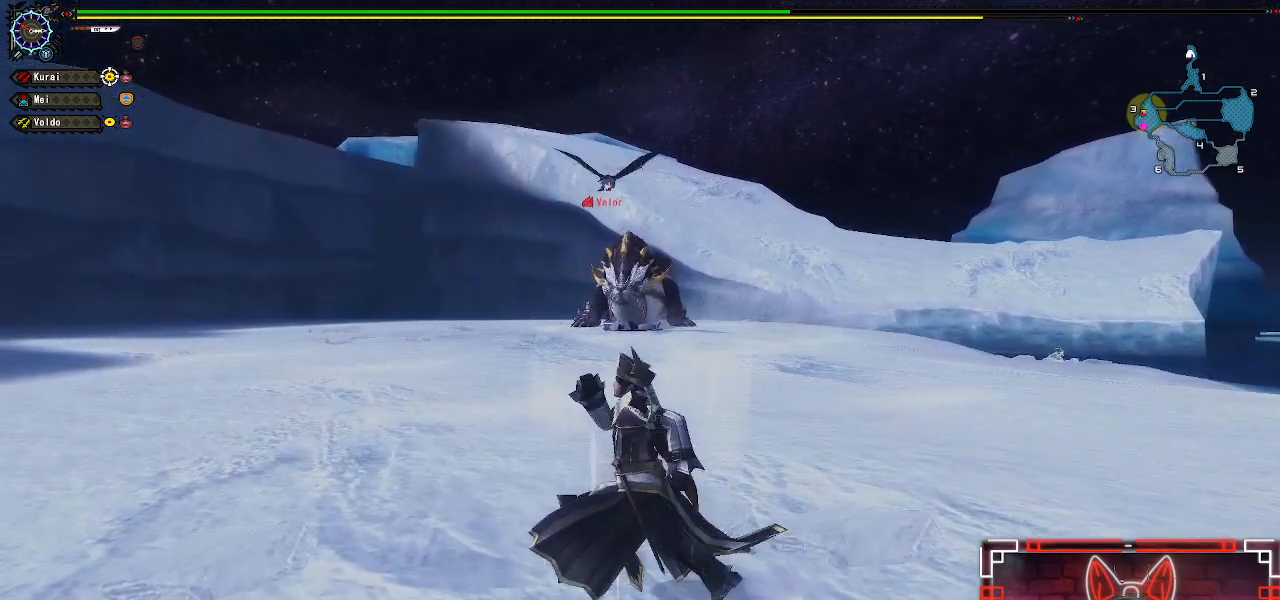
{"buttons": ["R1"], "left_stick": "up-left", "right_stick": "center", "events": [[267, "X", "down"], [433, "X", "up"]]}
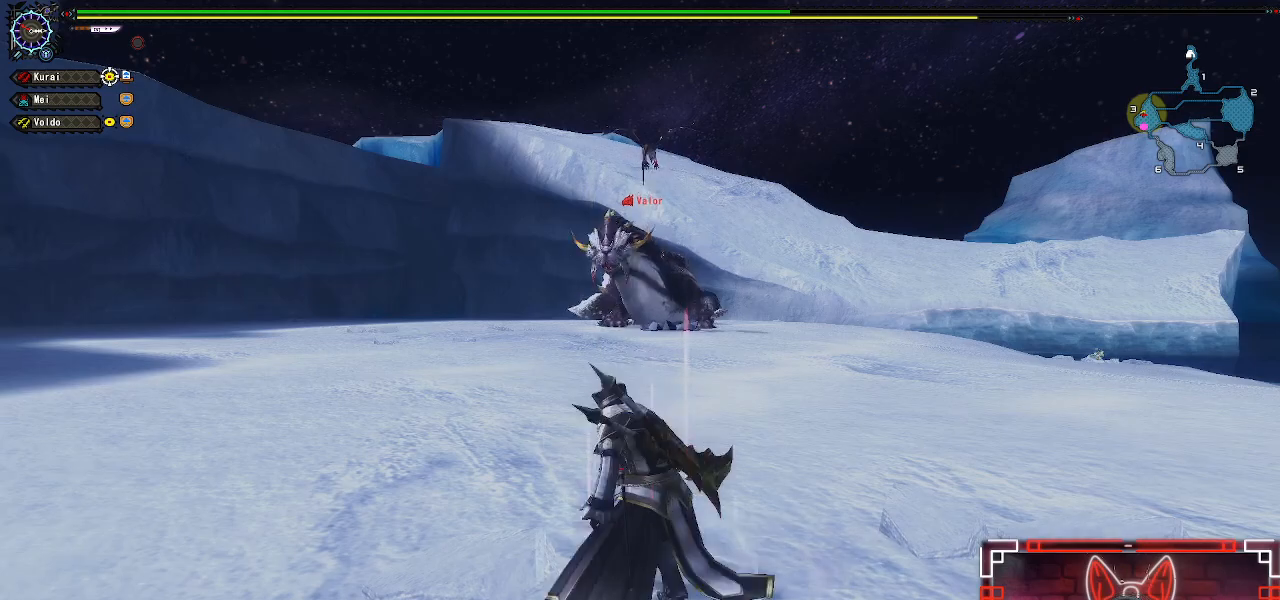
{"buttons": ["L1", "R1"], "left_stick": "up-left", "right_stick": "center", "events": [[200, "R1", "up"], [317, "L1", "down"], [400, "R1", "down"]]}